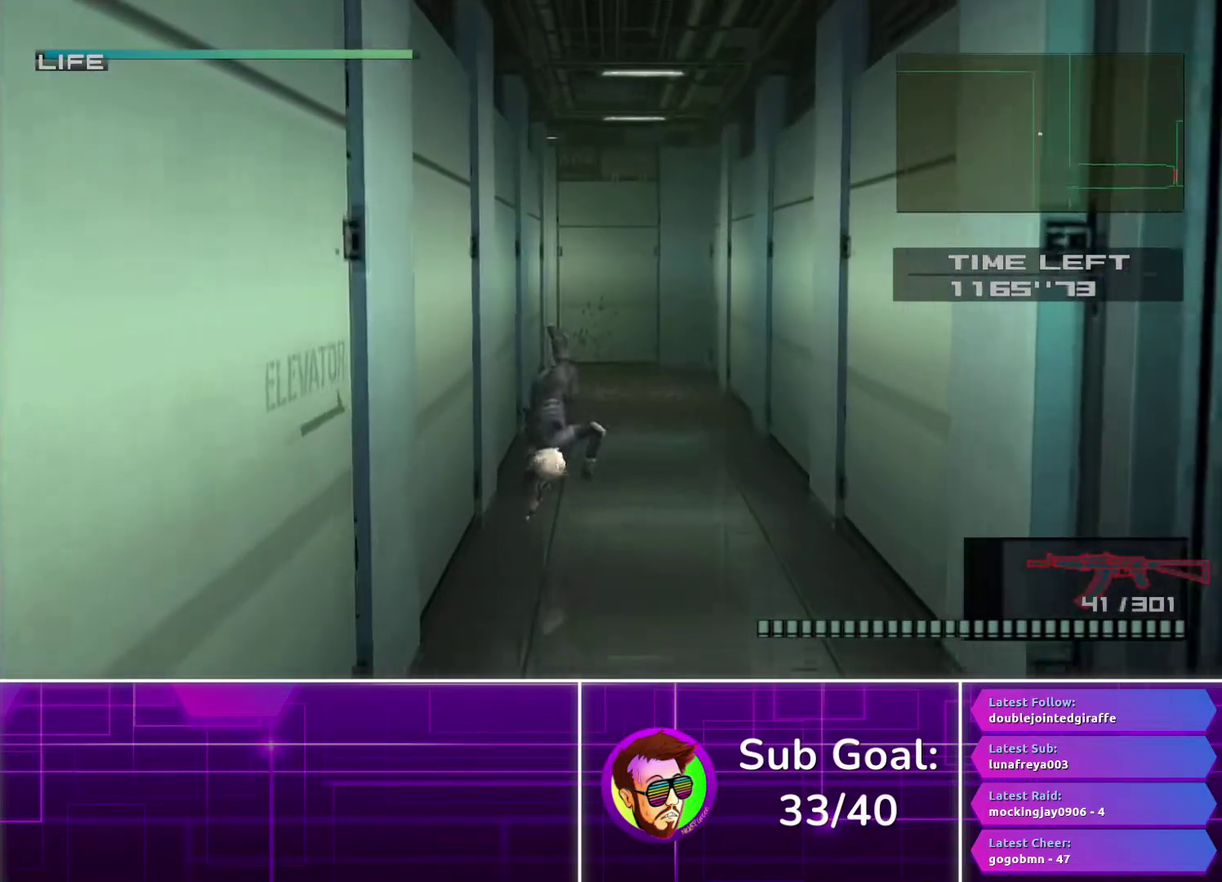
Gameplay with a controller (PlayStation layout); each line is a JSON object with the inputs held at the frame after it. "events" lists button and stick changes between this image and that frame as [ms after this image, input, new state], when the widget could be followed in between. Not read: R1.
{"buttons": ["CROSS"], "left_stick": "up", "right_stick": "center", "events": [[467, "CROSS", "down"]]}
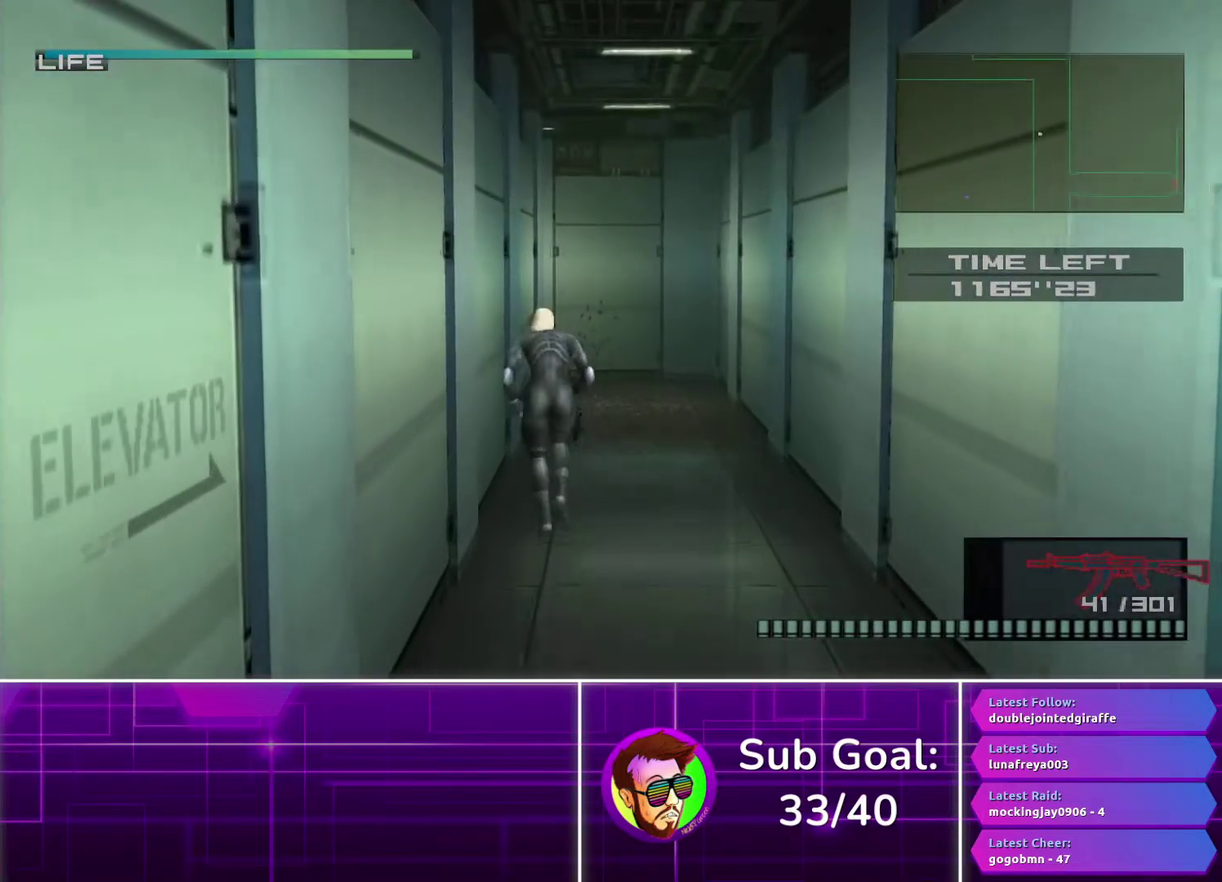
{"buttons": [], "left_stick": "center", "right_stick": "center", "events": [[50, "CROSS", "up"], [133, "CROSS", "down"], [217, "CROSS", "up"], [433, "left_stick", "center"]]}
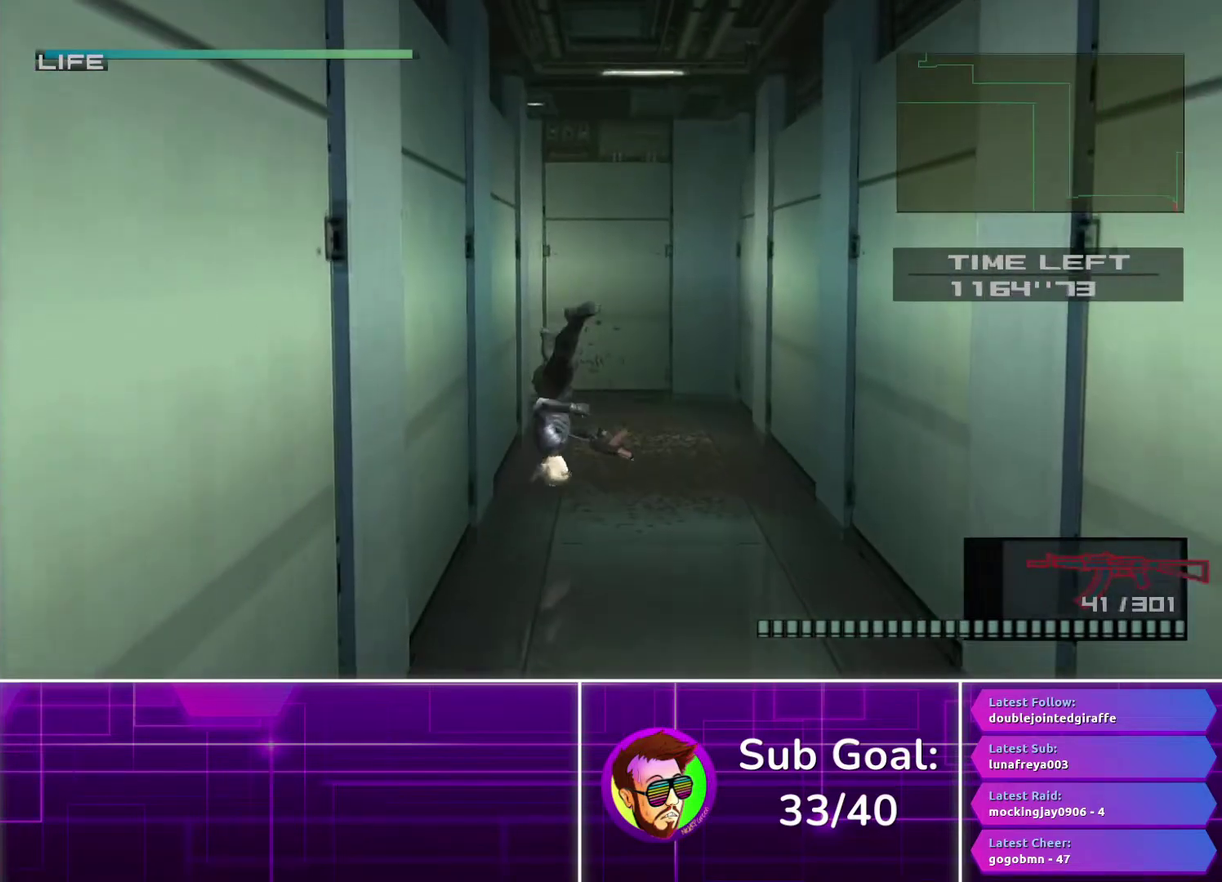
{"buttons": [], "left_stick": "up", "right_stick": "center", "events": [[67, "left_stick", "up"]]}
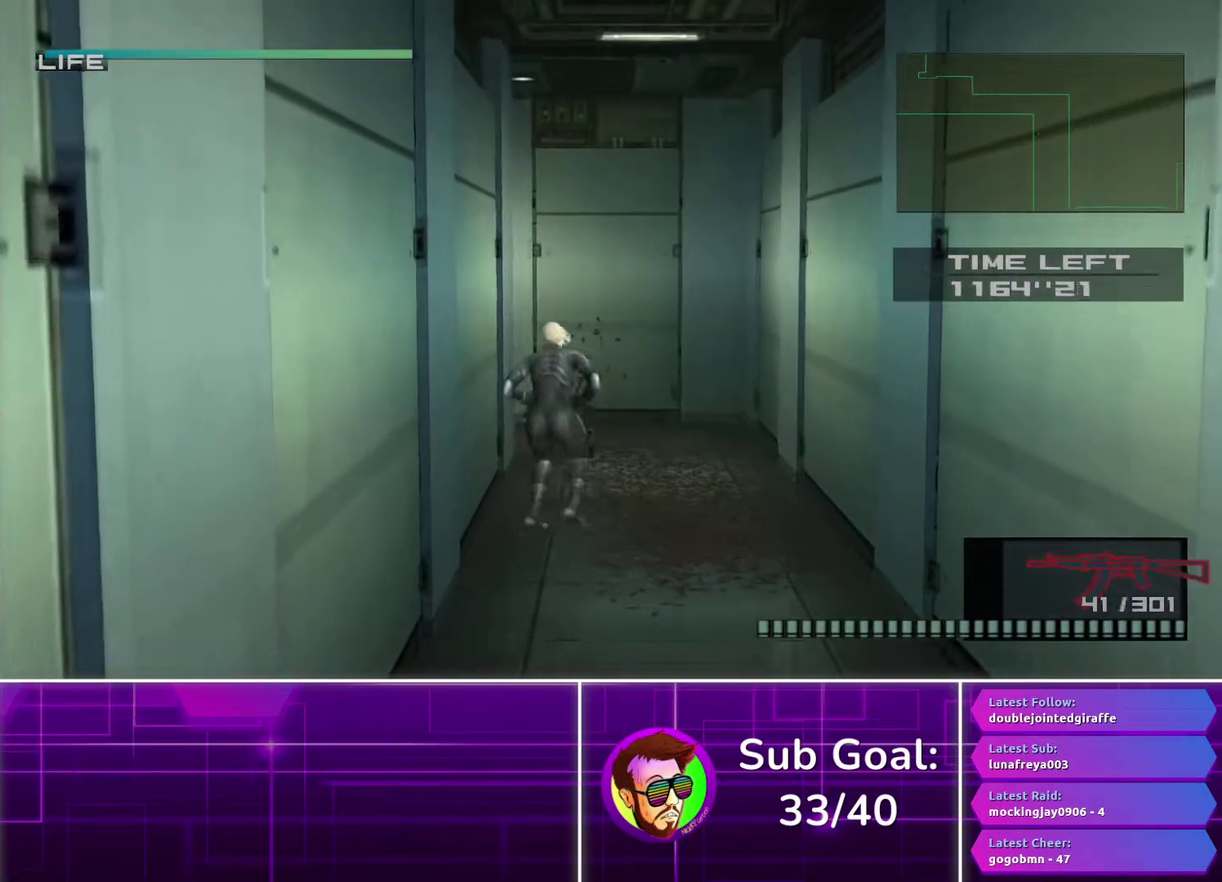
{"buttons": [], "left_stick": "up", "right_stick": "center", "events": []}
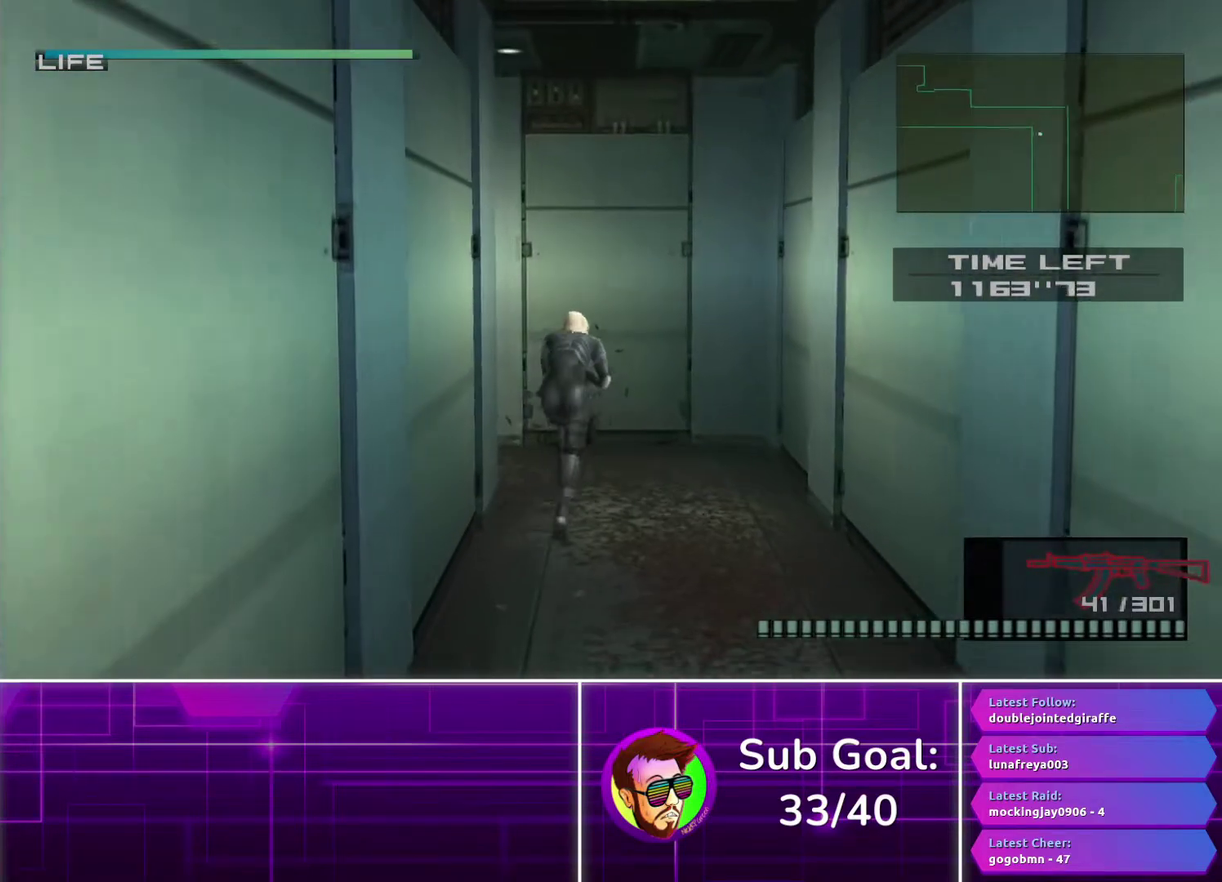
{"buttons": [], "left_stick": "left", "right_stick": "center", "events": [[200, "left_stick", "up-left"], [350, "left_stick", "left"]]}
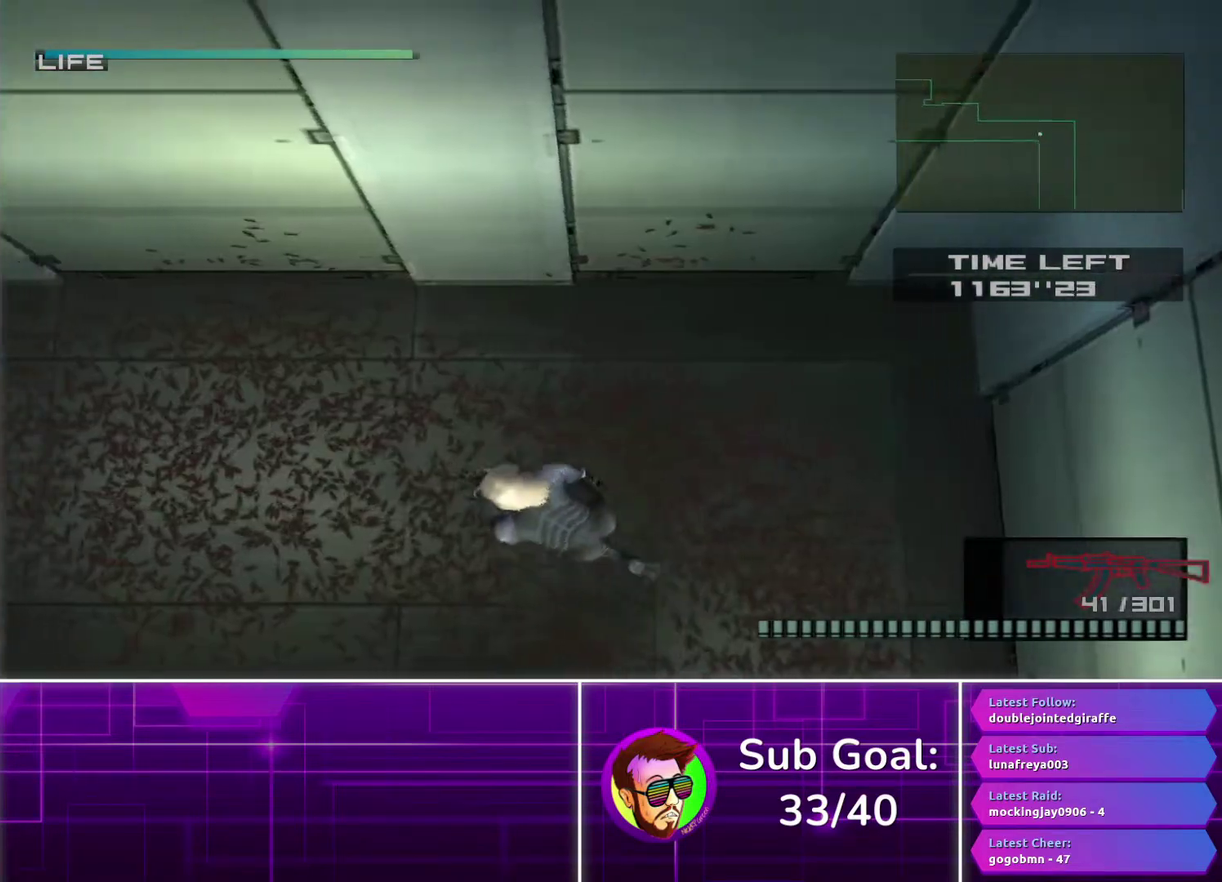
{"buttons": [], "left_stick": "center", "right_stick": "center", "events": [[100, "CROSS", "down"], [183, "CROSS", "up"], [367, "left_stick", "center"]]}
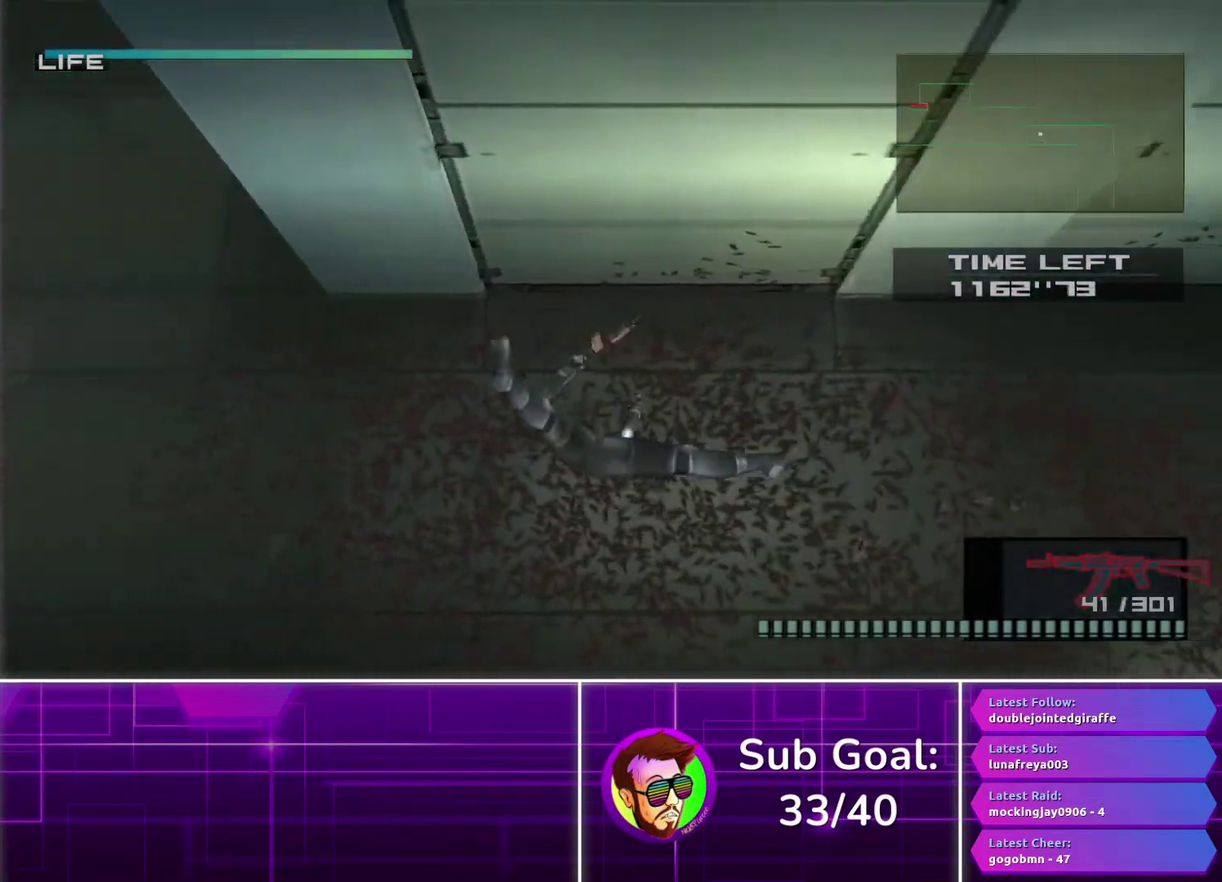
{"buttons": [], "left_stick": "left", "right_stick": "center", "events": [[17, "left_stick", "left"]]}
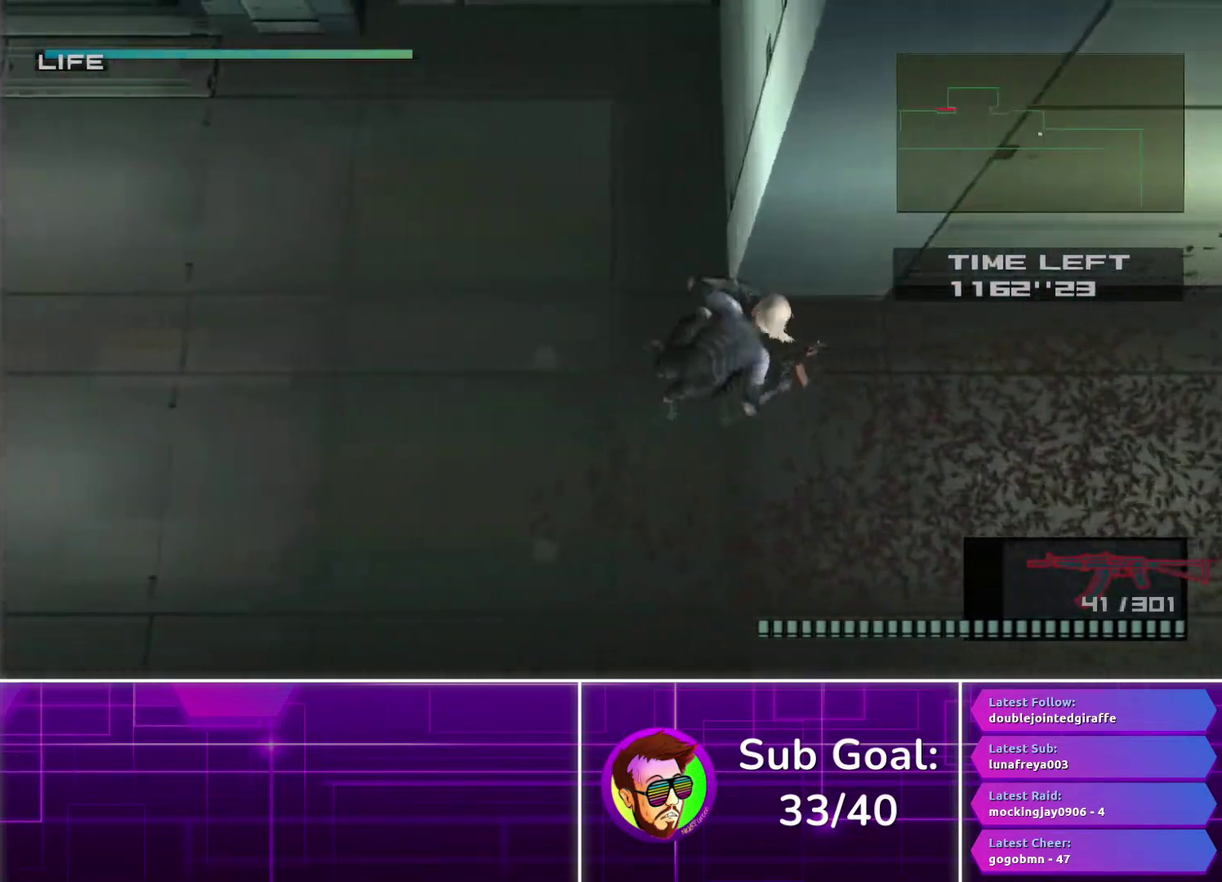
{"buttons": [], "left_stick": "left", "right_stick": "center", "events": []}
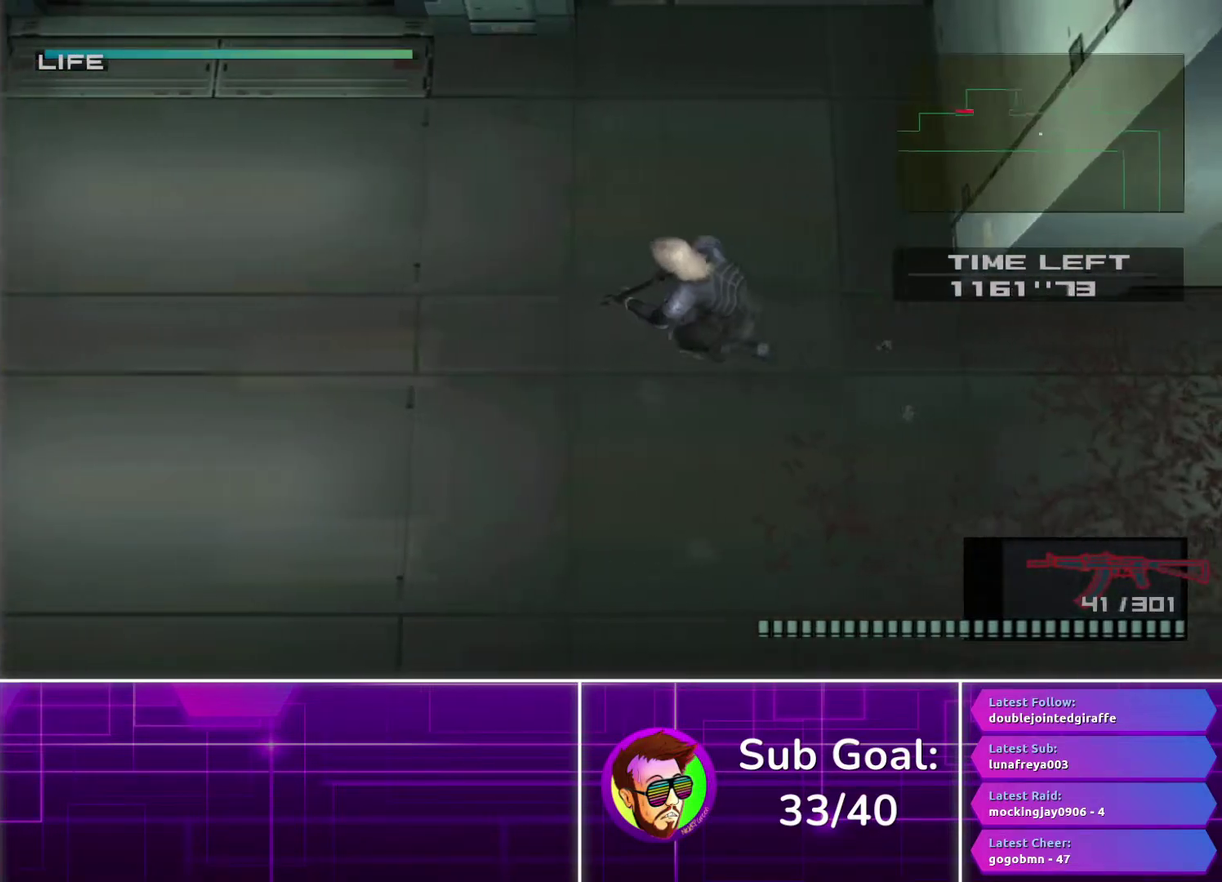
{"buttons": [], "left_stick": "up-left", "right_stick": "center", "events": [[33, "left_stick", "up-left"], [367, "CROSS", "down"], [450, "CROSS", "up"]]}
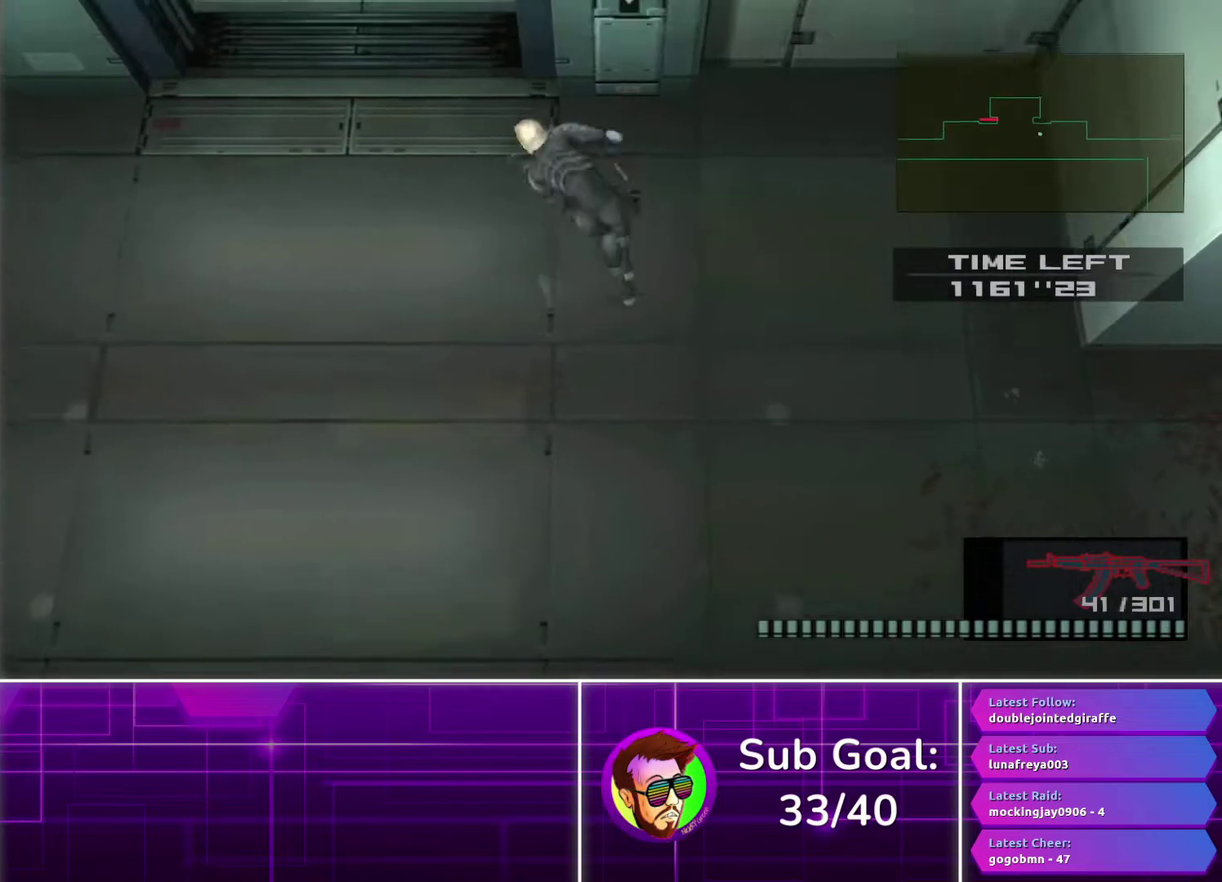
{"buttons": [], "left_stick": "up", "right_stick": "center", "events": [[17, "left_stick", "up"], [33, "CROSS", "down"], [117, "CROSS", "up"], [200, "CROSS", "down"], [267, "CROSS", "up"], [367, "CROSS", "down"], [450, "CROSS", "up"]]}
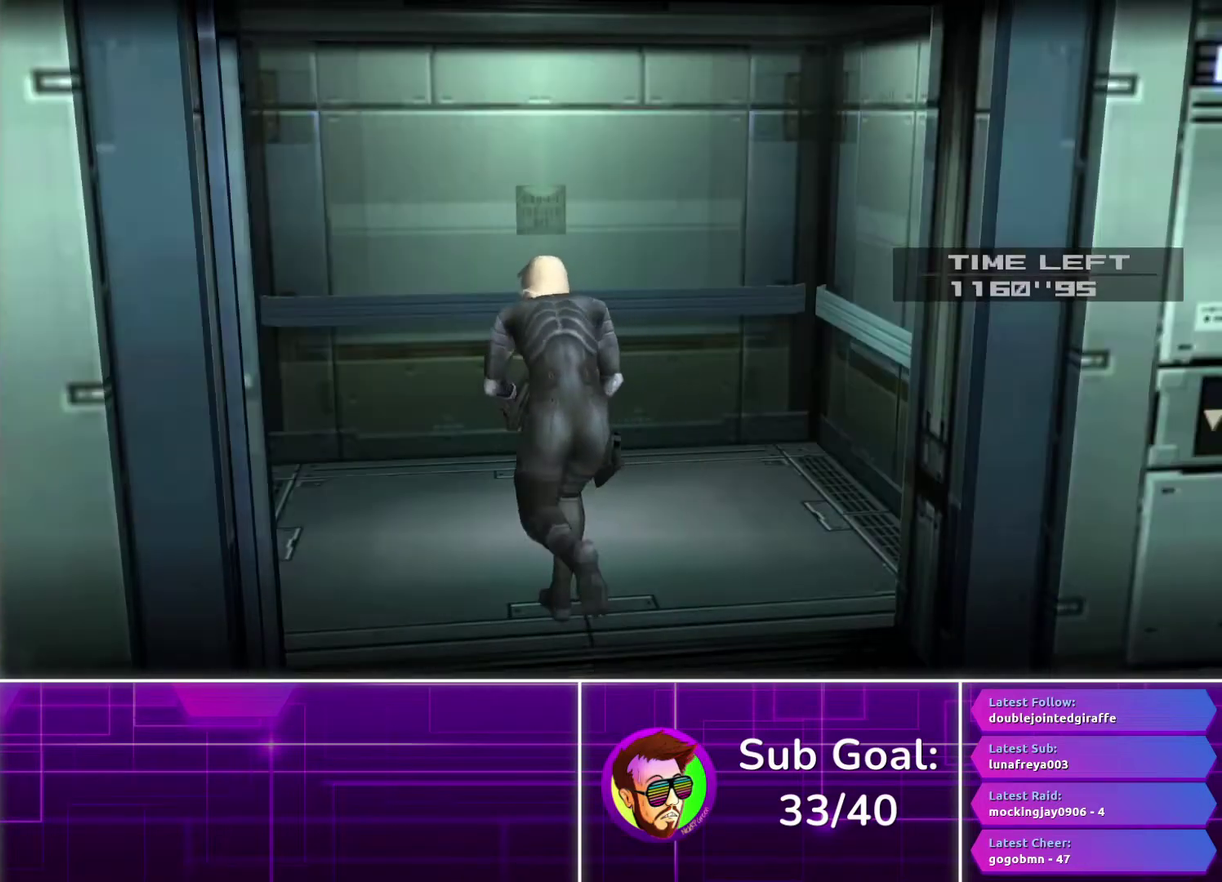
{"buttons": [], "left_stick": "center", "right_stick": "center", "events": [[17, "CROSS", "down"], [100, "CROSS", "up"], [200, "CROSS", "down"], [283, "CROSS", "up"], [333, "left_stick", "center"]]}
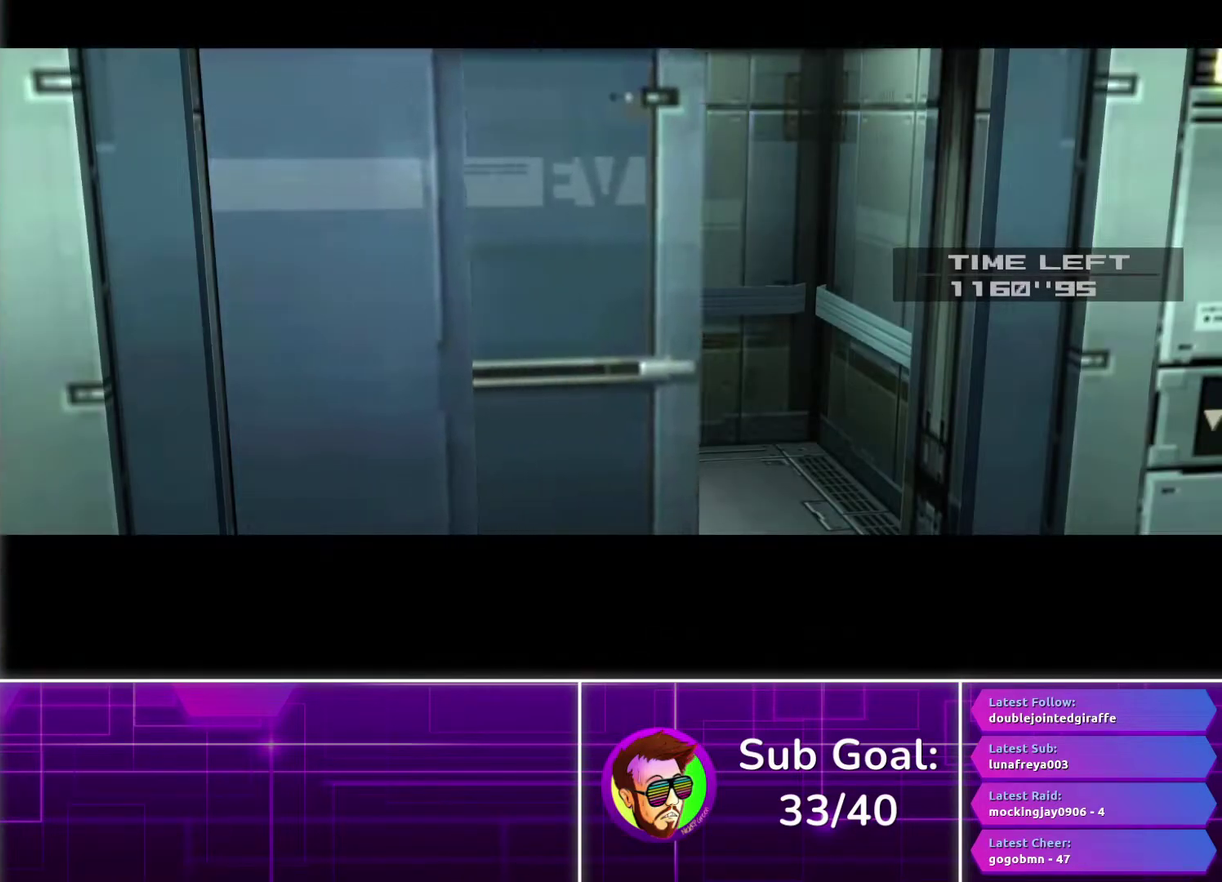
{"buttons": ["CROSS"], "left_stick": "center", "right_stick": "center", "events": [[100, "R3", "down"], [200, "R3", "up"], [317, "CROSS", "down"]]}
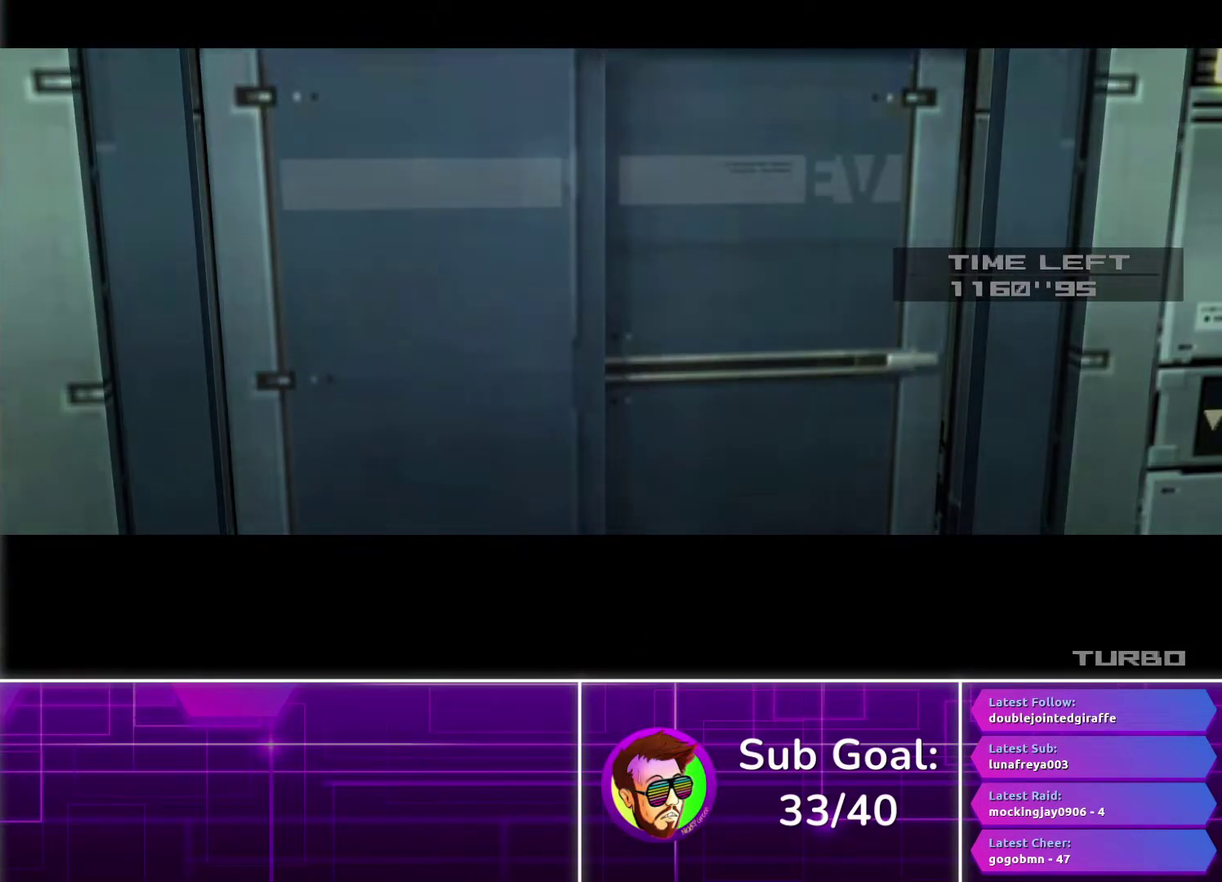
{"buttons": ["CROSS"], "left_stick": "center", "right_stick": "center", "events": []}
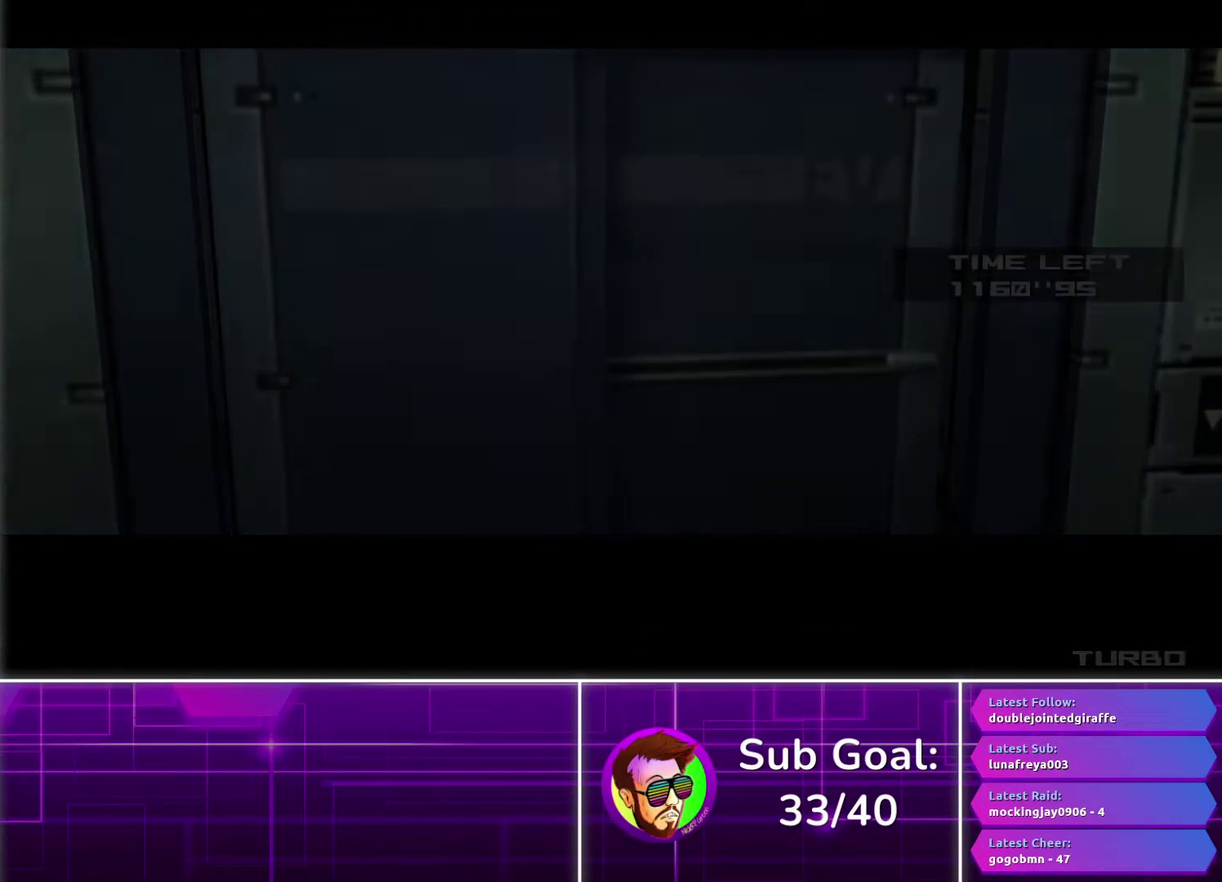
{"buttons": ["CROSS"], "left_stick": "center", "right_stick": "center", "events": []}
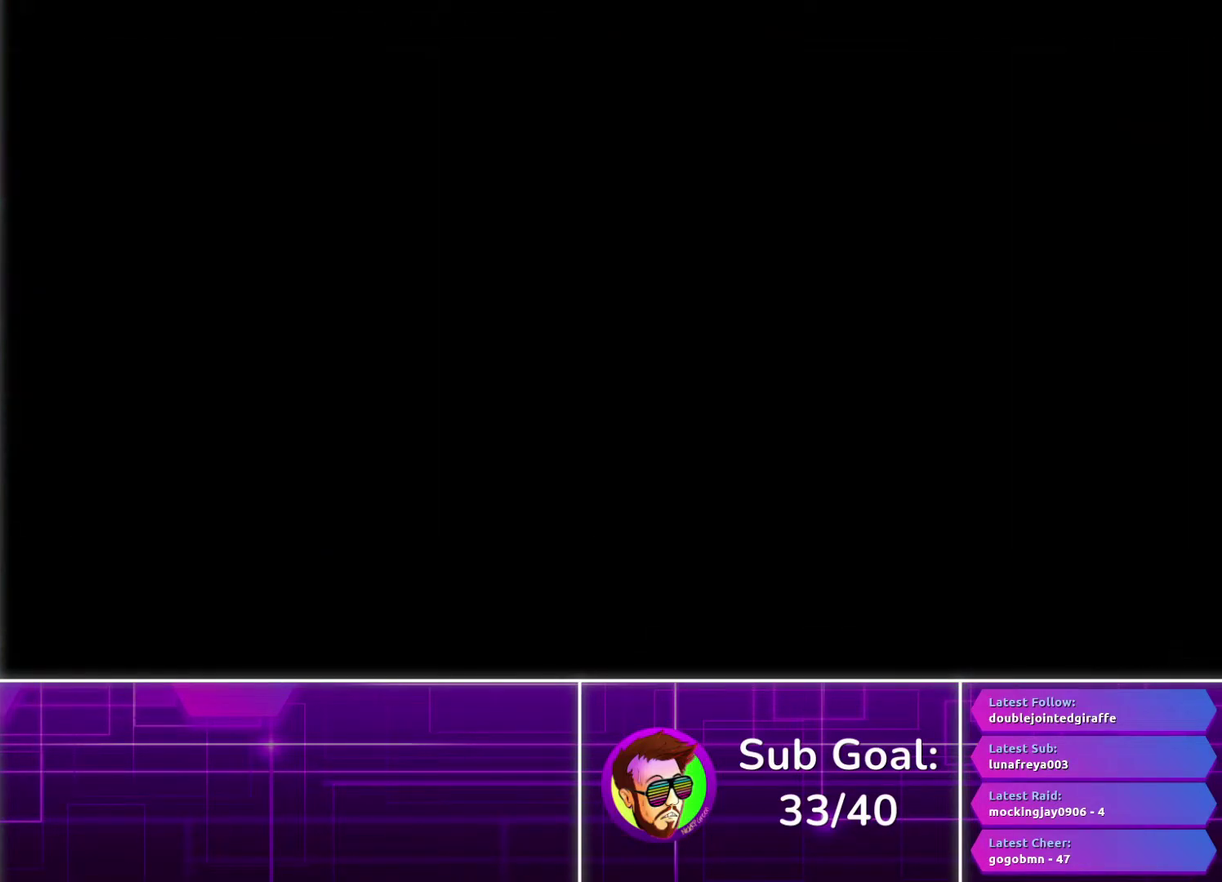
{"buttons": ["CROSS"], "left_stick": "center", "right_stick": "center", "events": []}
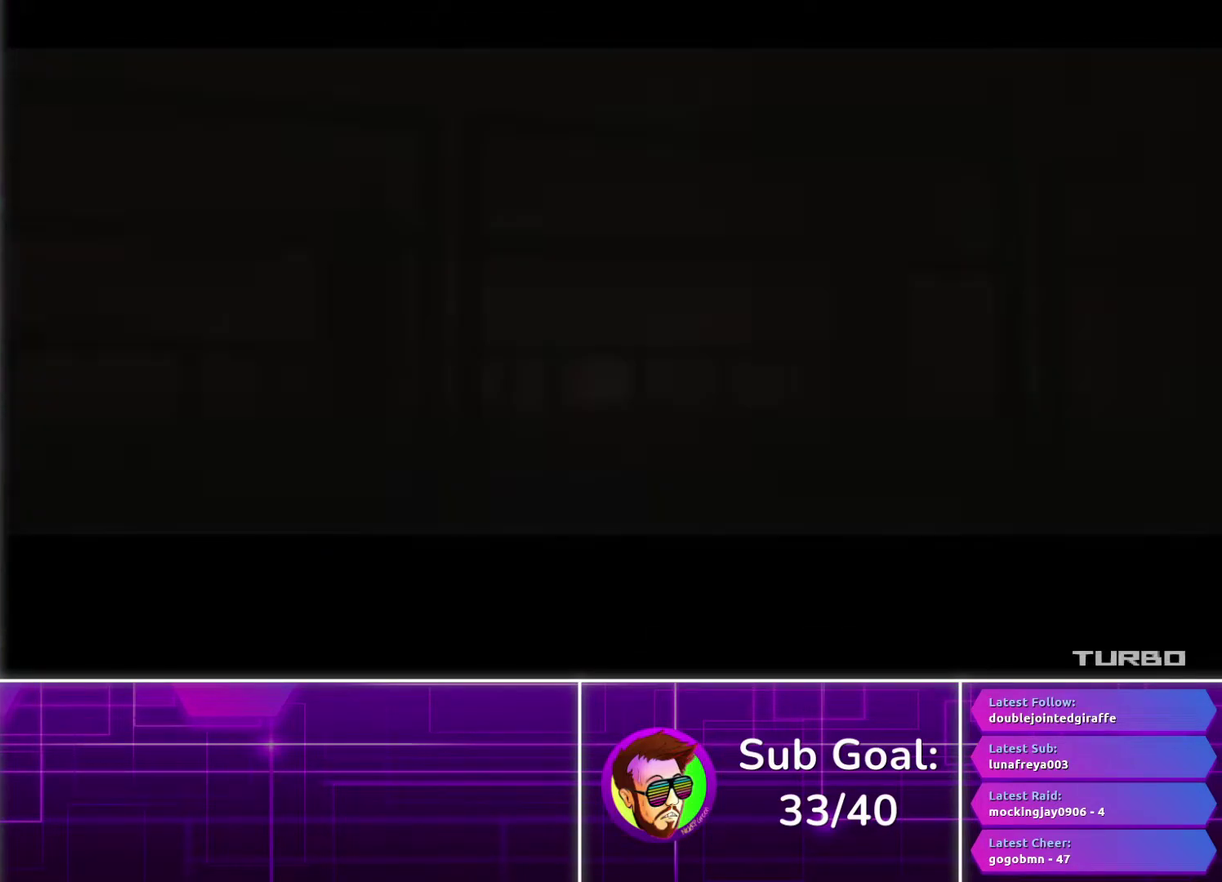
{"buttons": ["CROSS"], "left_stick": "center", "right_stick": "center", "events": []}
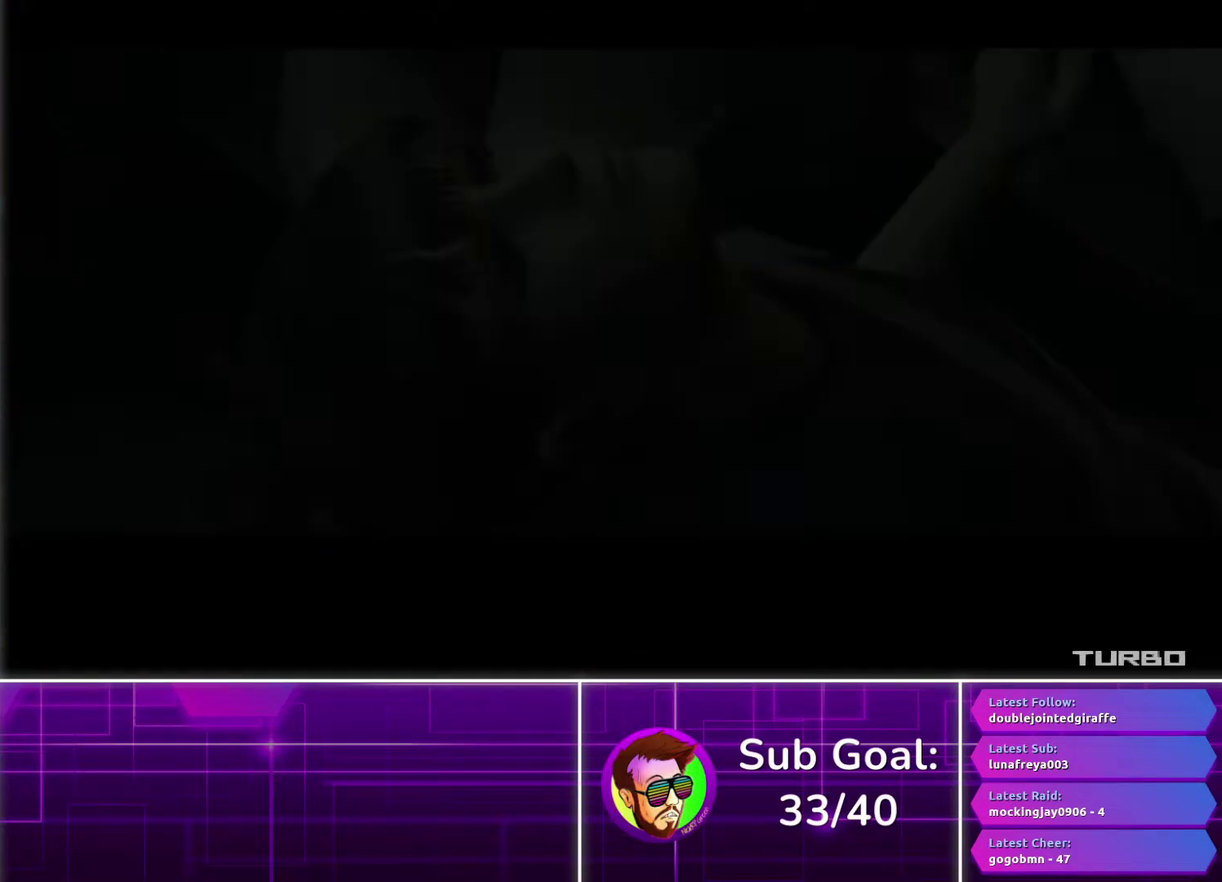
{"buttons": ["CROSS"], "left_stick": "center", "right_stick": "center", "events": []}
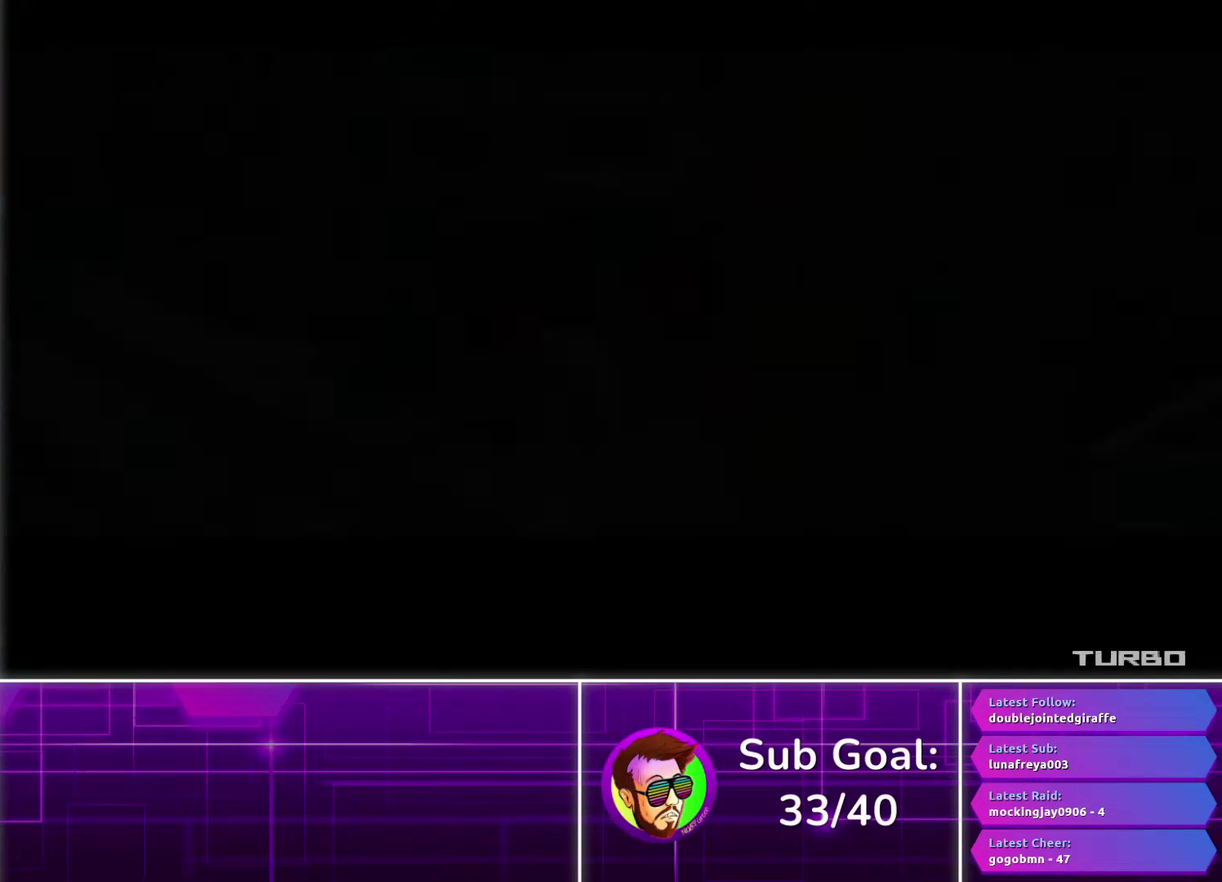
{"buttons": ["CROSS"], "left_stick": "center", "right_stick": "center", "events": []}
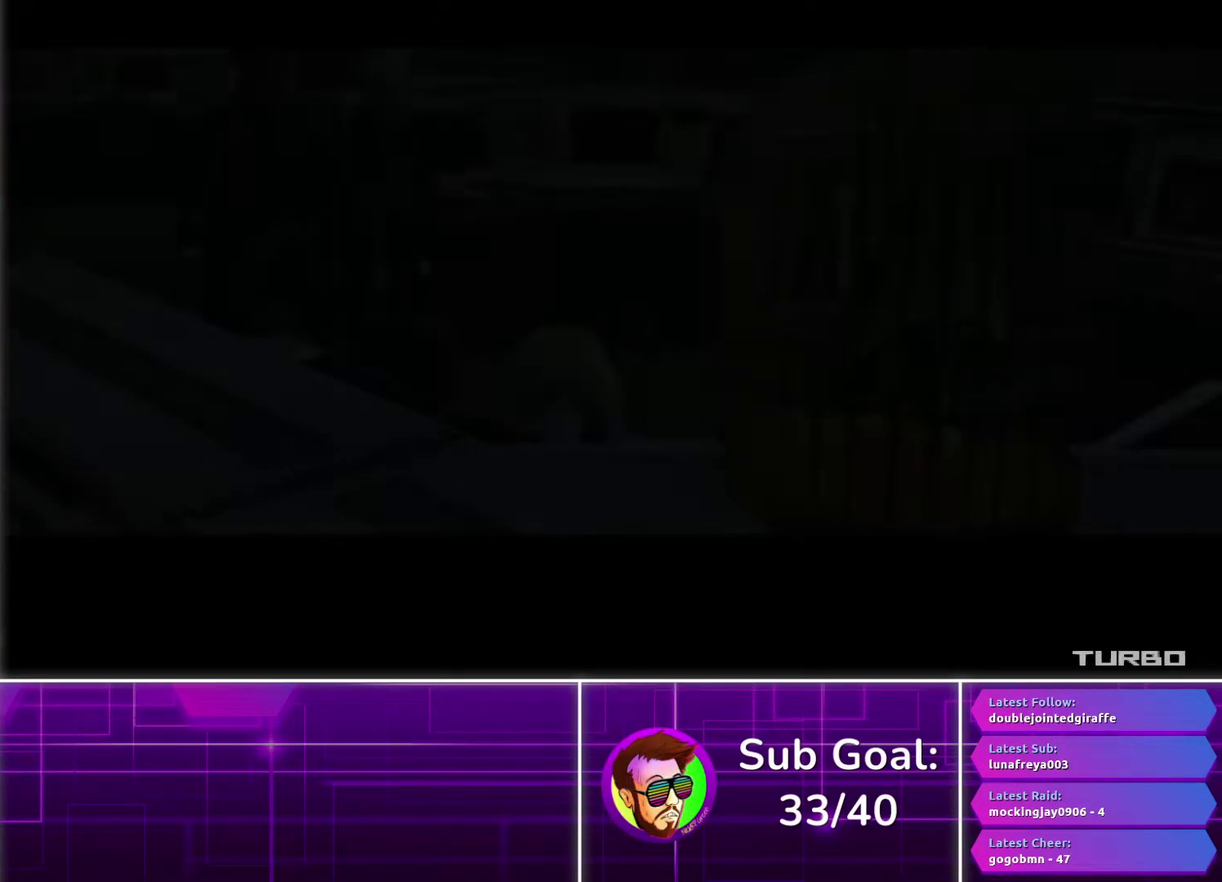
{"buttons": ["CROSS"], "left_stick": "center", "right_stick": "center", "events": []}
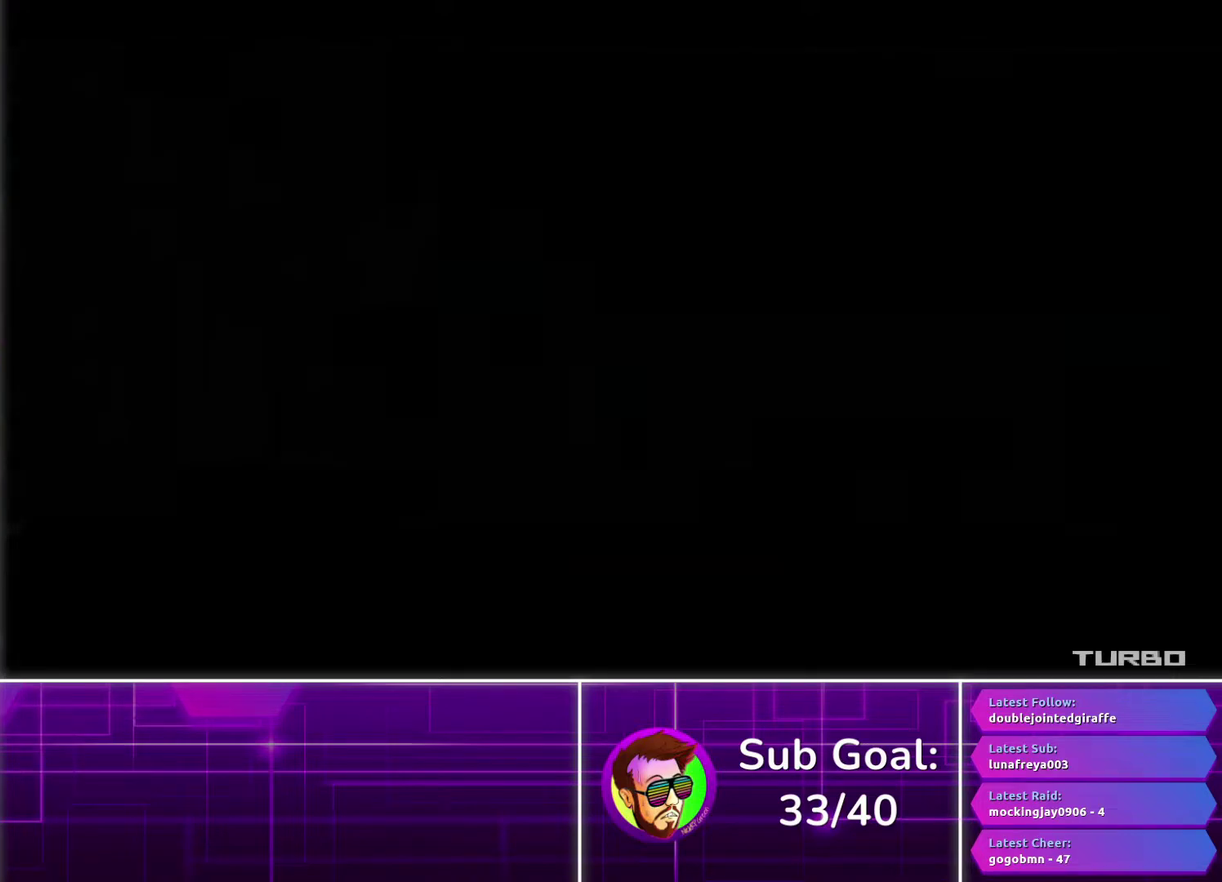
{"buttons": ["CROSS"], "left_stick": "center", "right_stick": "center", "events": []}
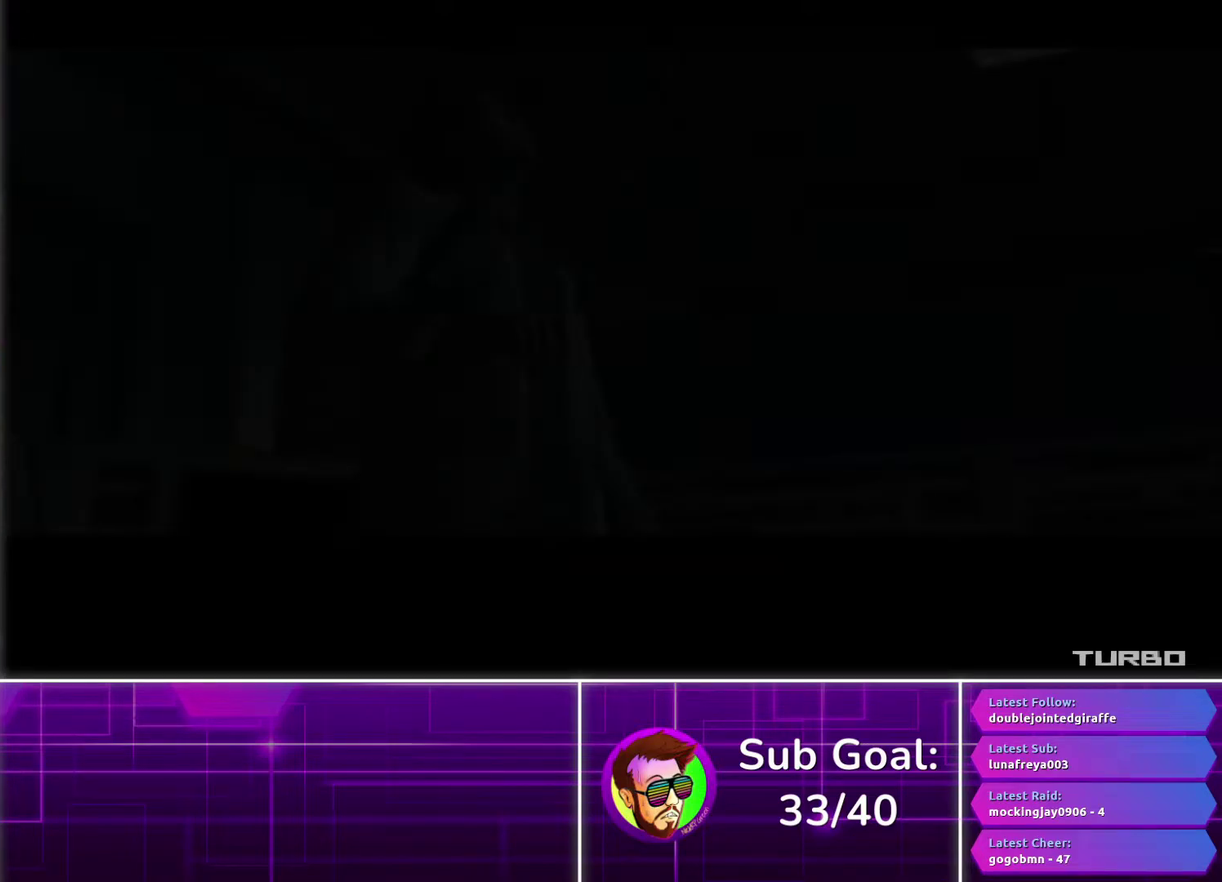
{"buttons": ["CROSS"], "left_stick": "center", "right_stick": "center", "events": []}
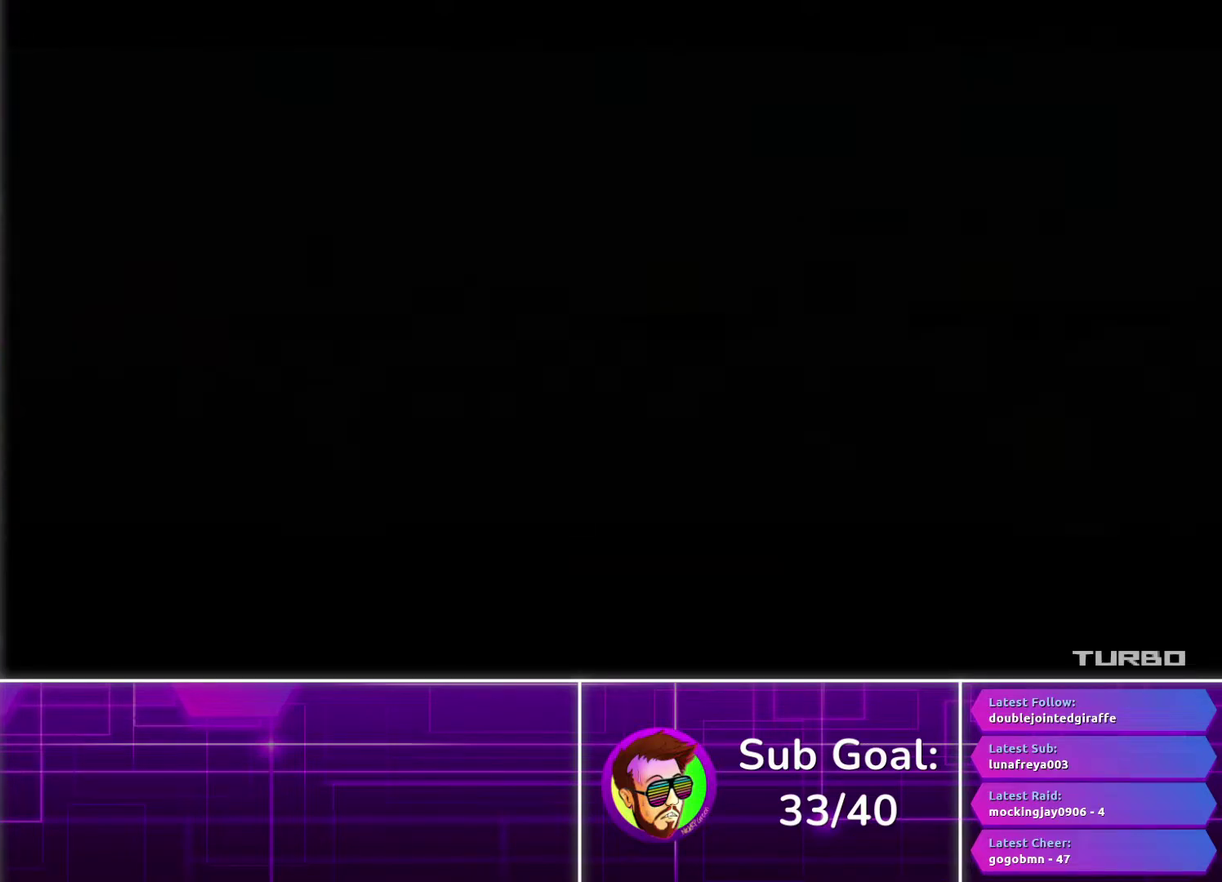
{"buttons": ["CROSS"], "left_stick": "center", "right_stick": "center", "events": []}
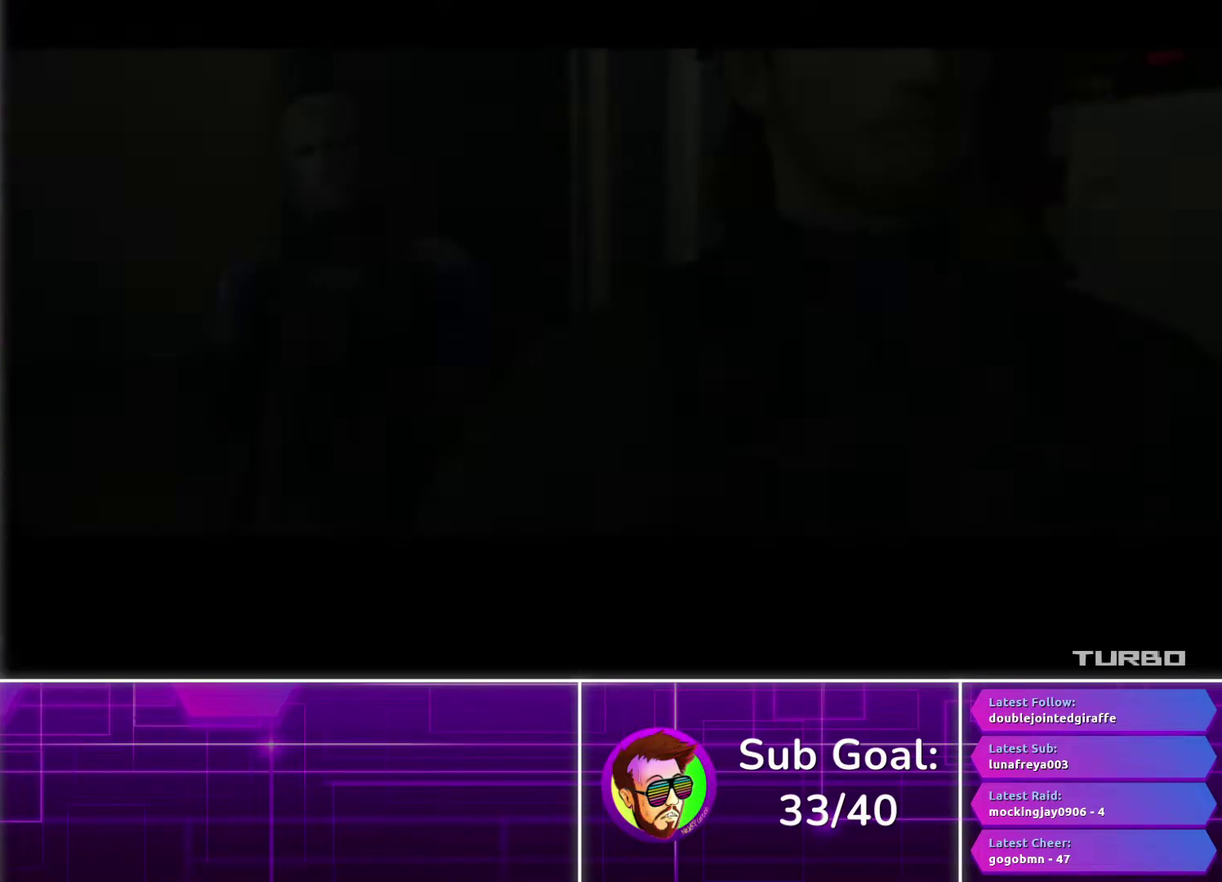
{"buttons": ["CROSS"], "left_stick": "center", "right_stick": "center", "events": []}
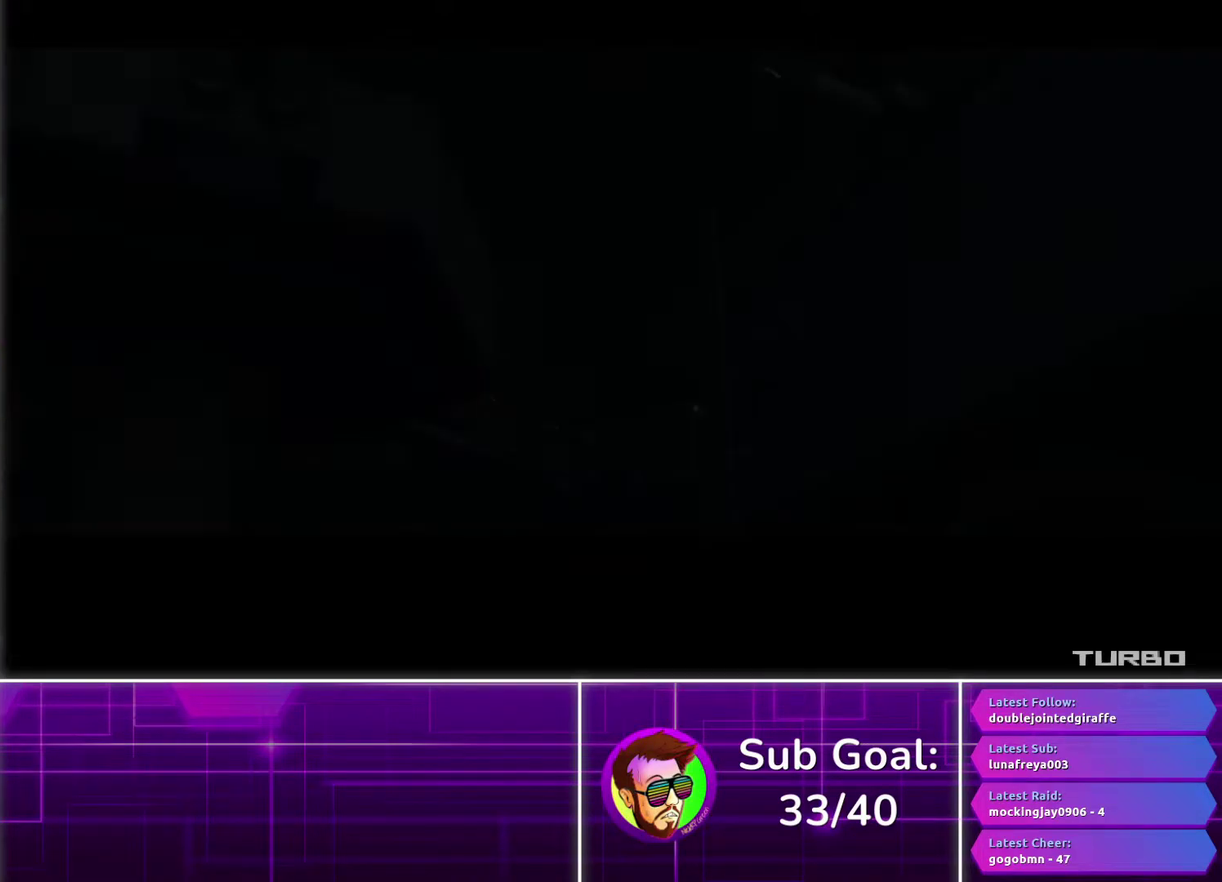
{"buttons": ["CROSS"], "left_stick": "center", "right_stick": "center", "events": []}